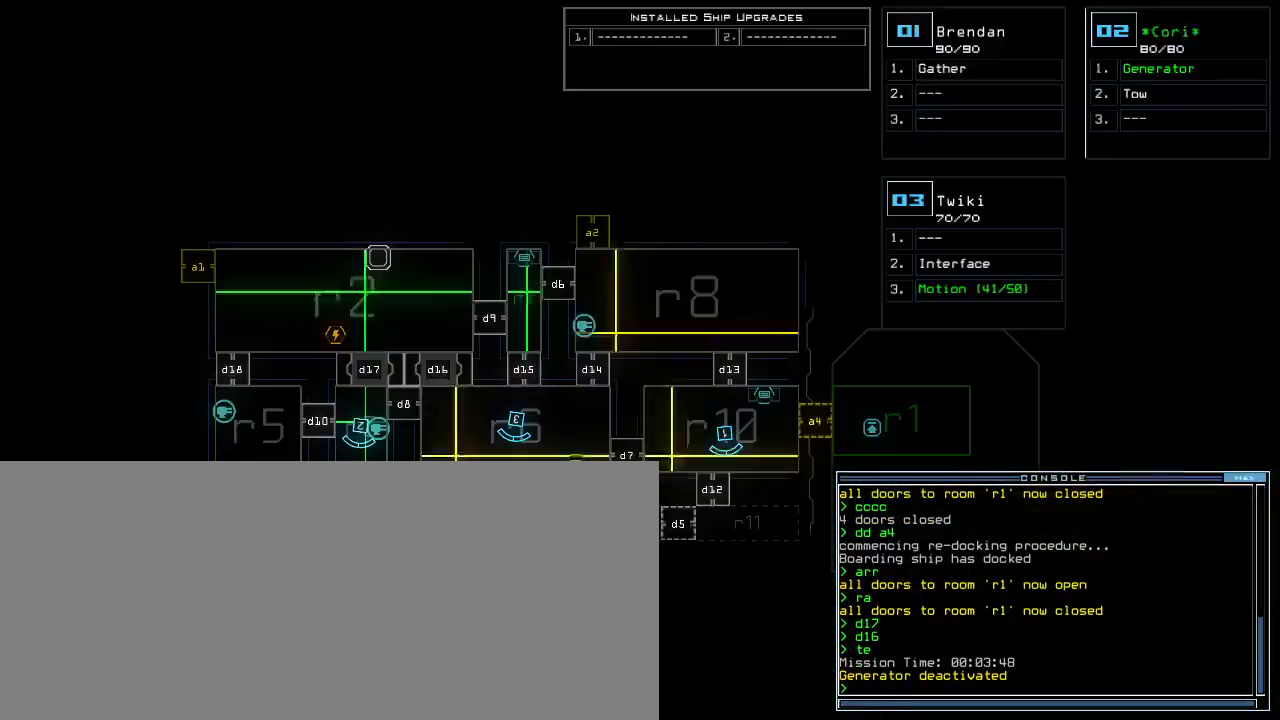
Gameplay with keyboard; each line is a JSON object with the keys held at the frame after it. "events" lists presses ("down") and releases ("up") of ".", "0", "1", "2", "3", "4", "5", "6", "7", "8", "9", "a", "b", "backspace", "c", "caps_lock", "comma", "ctrl_l", "ctrl_r", "d", "down", "e", "equals", "escape", "f", "f8", "g", "h", "i", "j", "k", "l", "left", "m", "minus", "n", "o", "p", "q", "quote", "r", "return", "right", "s", "semicolon", "shift_l", "shift_r", "space", "t", "tab", "tilde", "u", "up", "v", "w", "x", "y" and "z" between this image and that frame as [ms after this image, input, new state], when the widget could be followed in between. No other keys are recorded. Mouse input is not recorded. Not read: other_keys.
{"keys": [], "events": [[33, "space", "up"]]}
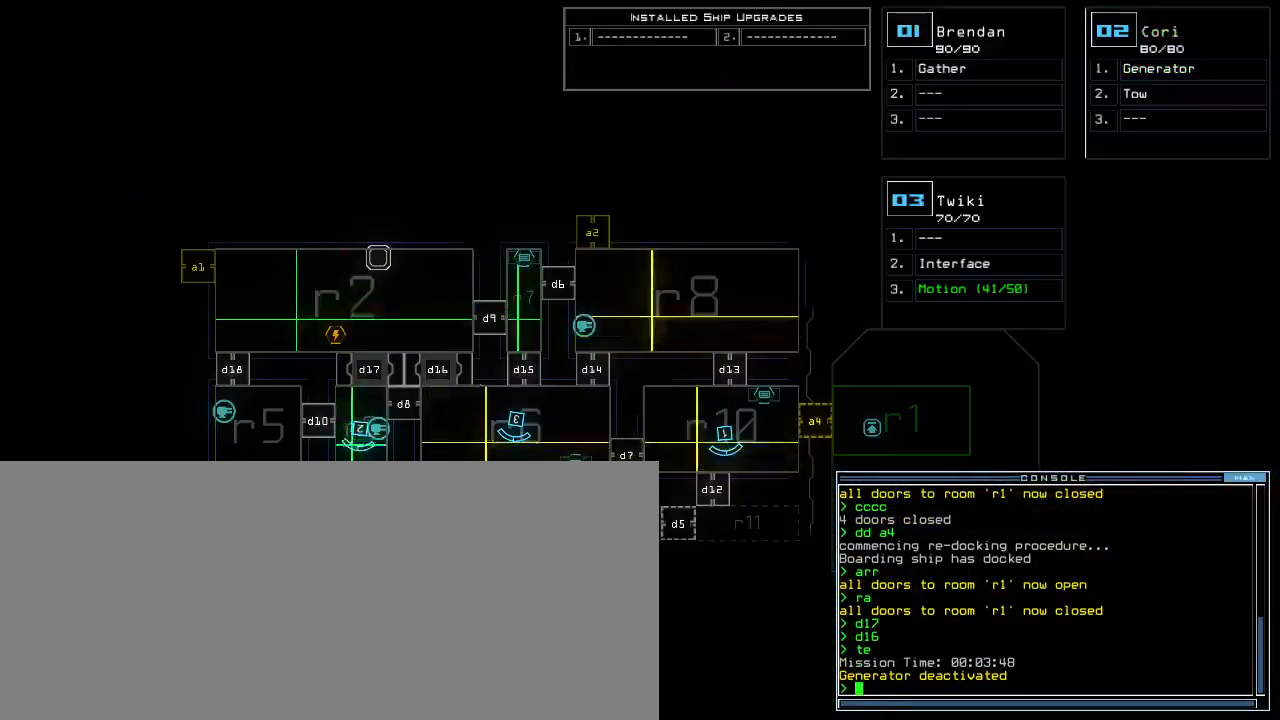
{"keys": ["up"]}
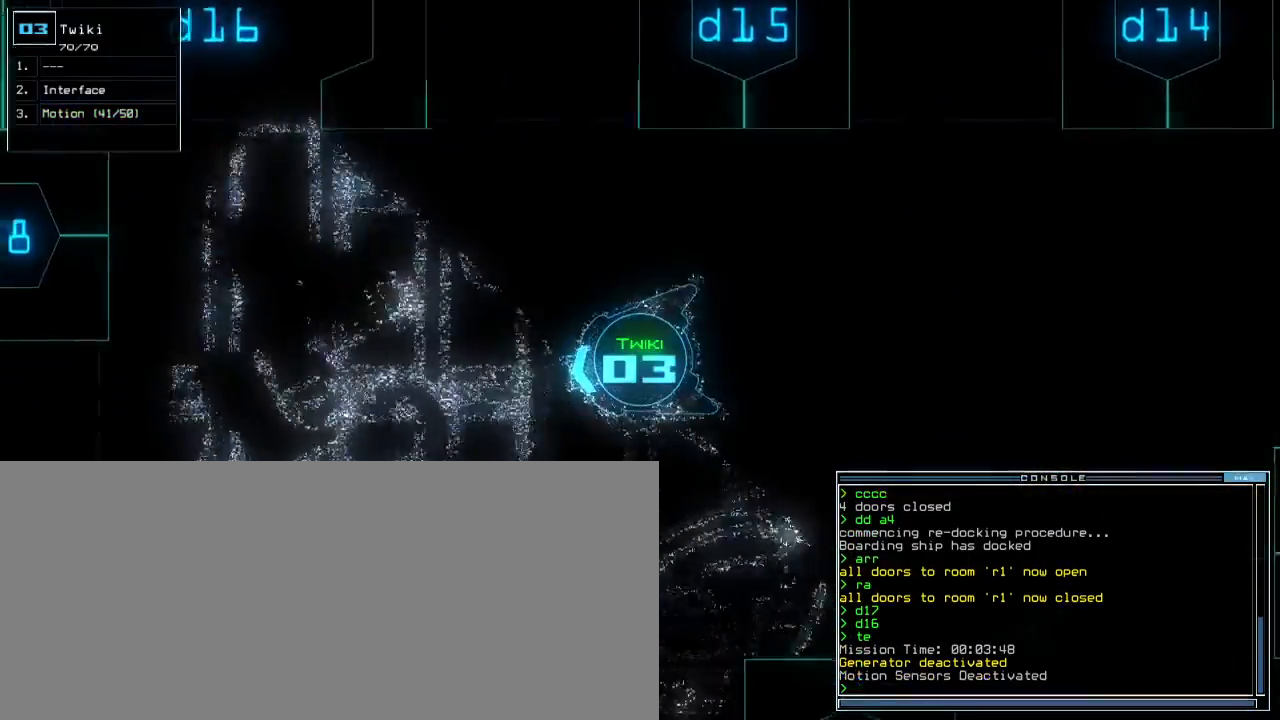
{"keys": ["return", "up"], "events": [[17, "right", "down"], [133, "right", "up"], [350, "t", "down"], [400, "e", "down"], [450, "t", "up"], [483, "return", "down"], [500, "e", "up"]]}
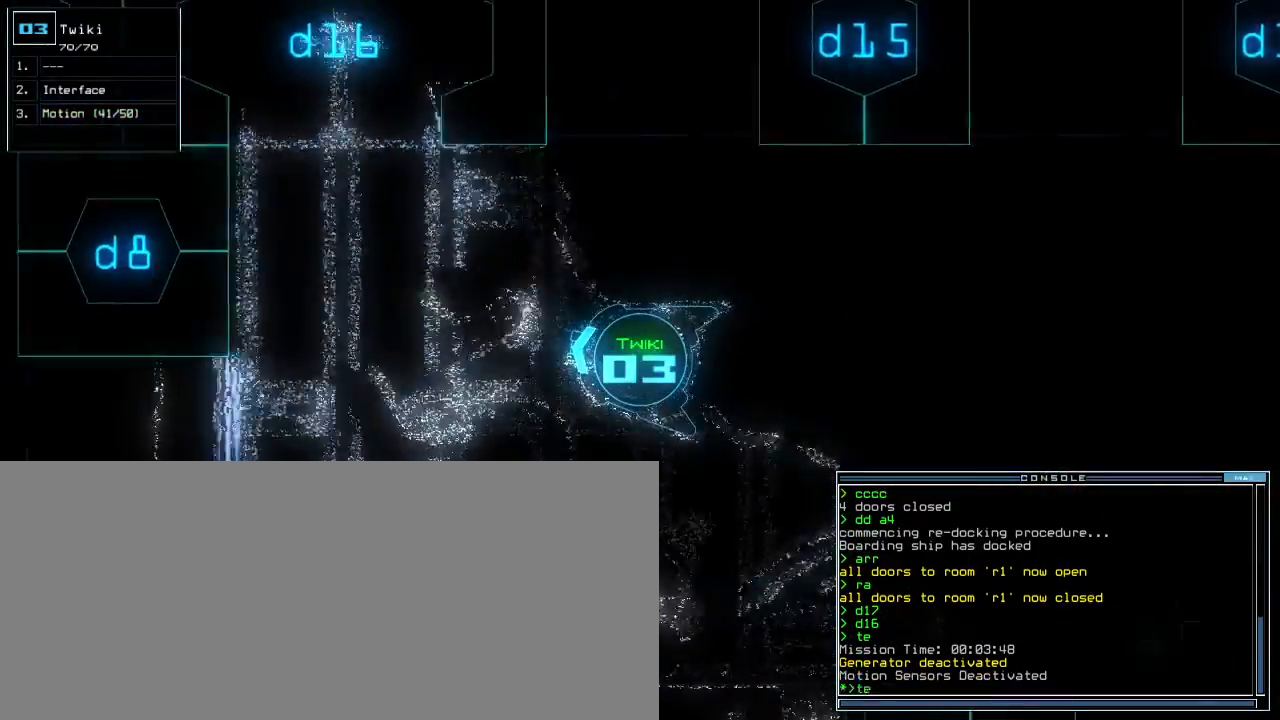
{"keys": ["up"], "events": [[50, "return", "up"], [233, "right", "down"], [333, "right", "up"]]}